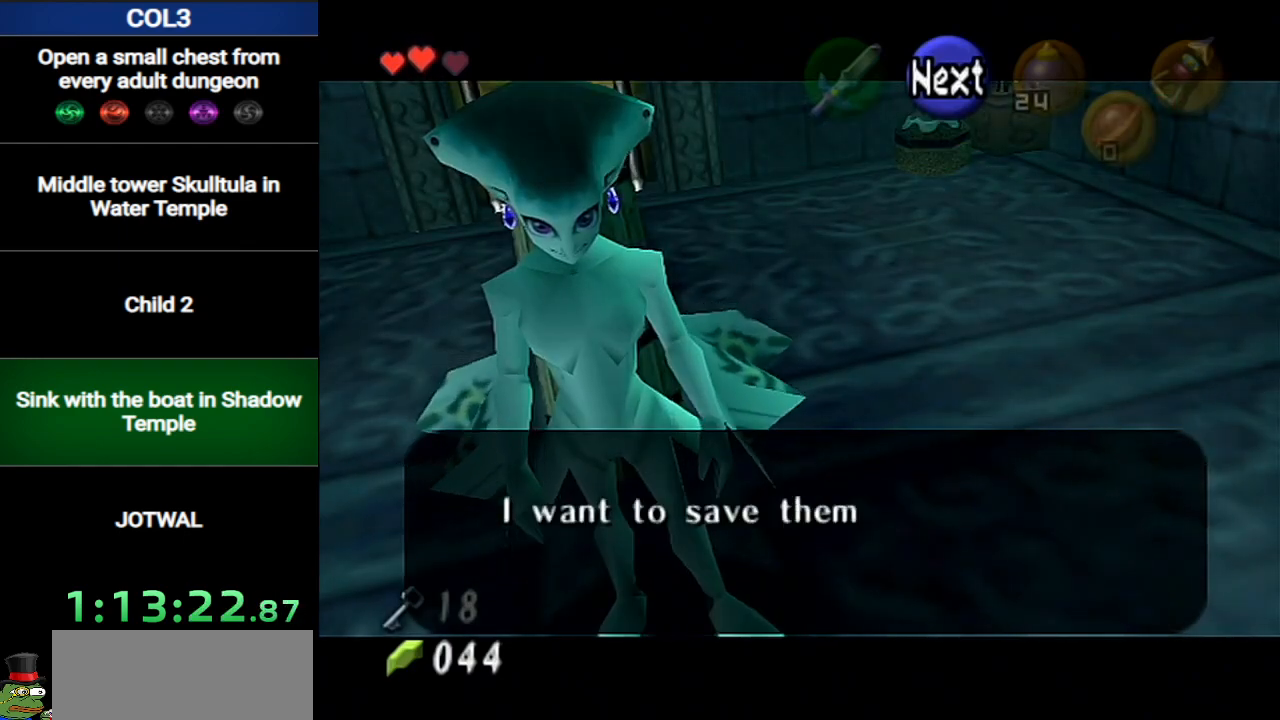
Gameplay with a controller (Nintendo layout); each line is a JSON object with the inputs held at the frame after it. "events" lists button and stick changes between this image and that frame as [ms after this image, input, new state], when the widget could be followed in between. Not read: L3 R3.
{"buttons": ["B"], "left_stick": "center", "right_stick": "center", "events": [[50, "A", "up"], [117, "A", "down"], [150, "B", "up"], [200, "B", "down"], [267, "A", "up"], [300, "A", "down"], [451, "A", "up"]]}
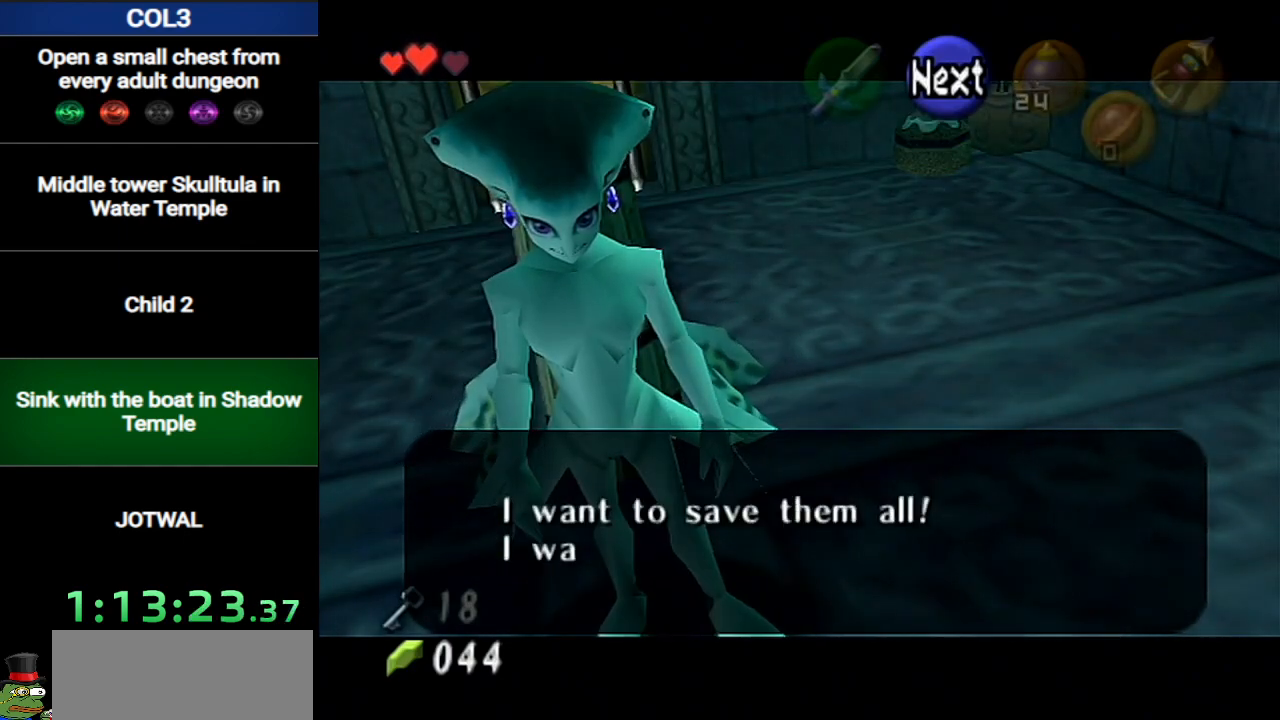
{"buttons": ["A", "B"], "left_stick": "center", "right_stick": "center", "events": [[16, "A", "down"], [83, "B", "up"], [150, "B", "down"], [183, "A", "up"], [233, "A", "down"], [267, "B", "up"], [367, "B", "down"], [400, "A", "up"], [483, "A", "down"]]}
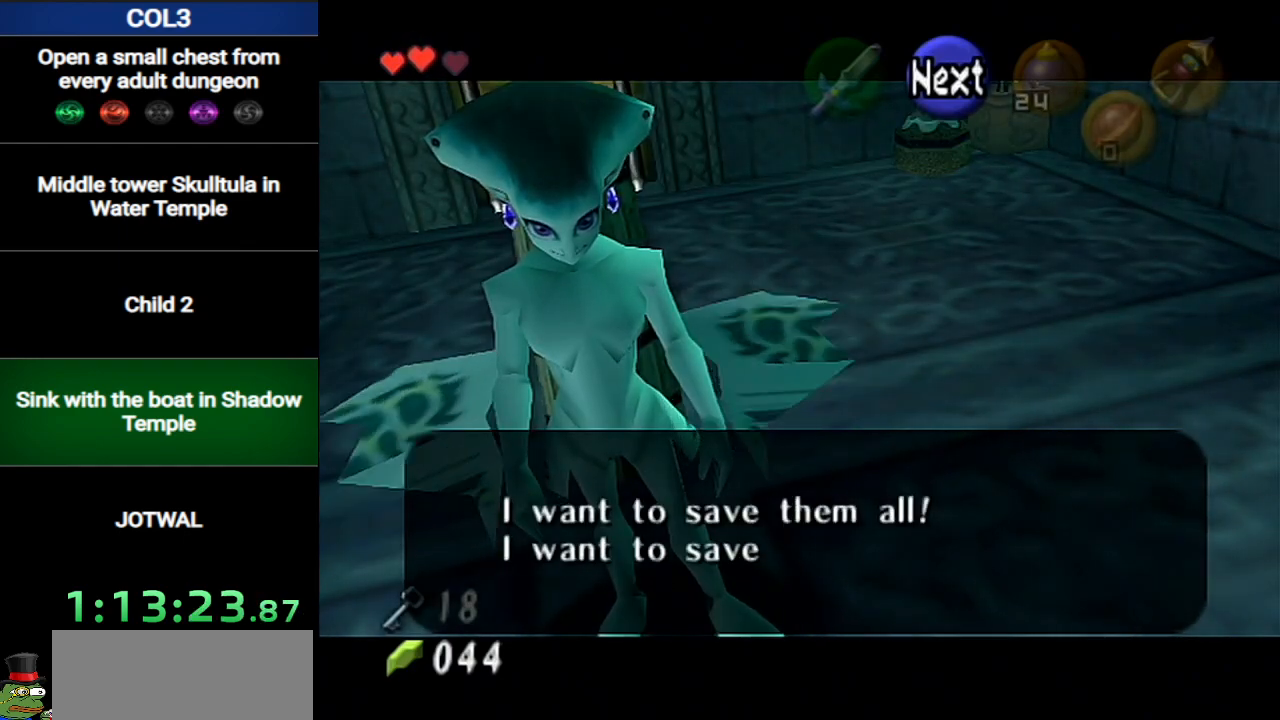
{"buttons": ["A"], "left_stick": "center", "right_stick": "center", "events": [[17, "B", "up"], [84, "B", "down"], [117, "A", "up"], [217, "A", "down"], [267, "B", "up"], [334, "A", "up"], [334, "B", "down"], [467, "A", "down"], [467, "B", "up"]]}
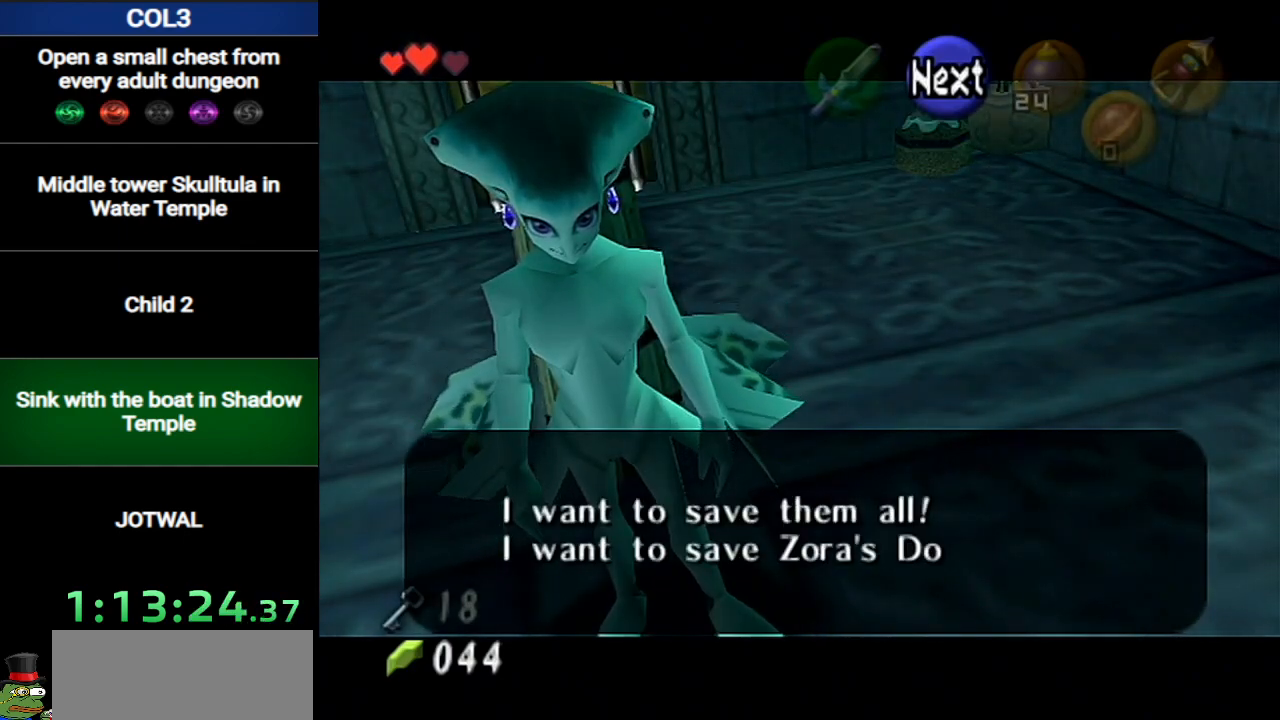
{"buttons": ["A"], "left_stick": "center", "right_stick": "center", "events": [[50, "B", "down"], [83, "A", "up"], [183, "A", "down"], [233, "B", "up"], [300, "B", "down"], [333, "A", "up"], [400, "A", "down"], [450, "B", "up"]]}
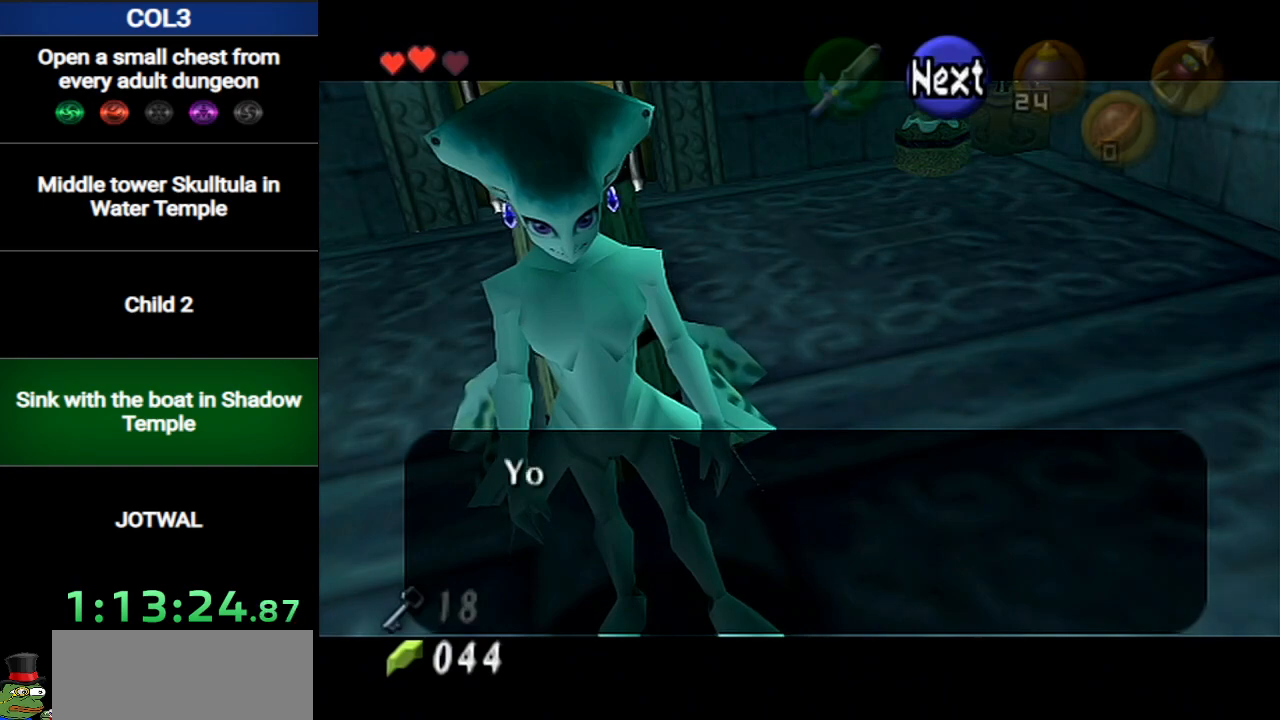
{"buttons": ["A", "B"], "left_stick": "center", "right_stick": "center", "events": [[17, "B", "down"], [50, "A", "up"], [150, "A", "down"], [184, "B", "up"], [267, "B", "down"], [300, "A", "up"], [400, "A", "down"], [400, "B", "up"], [484, "B", "down"]]}
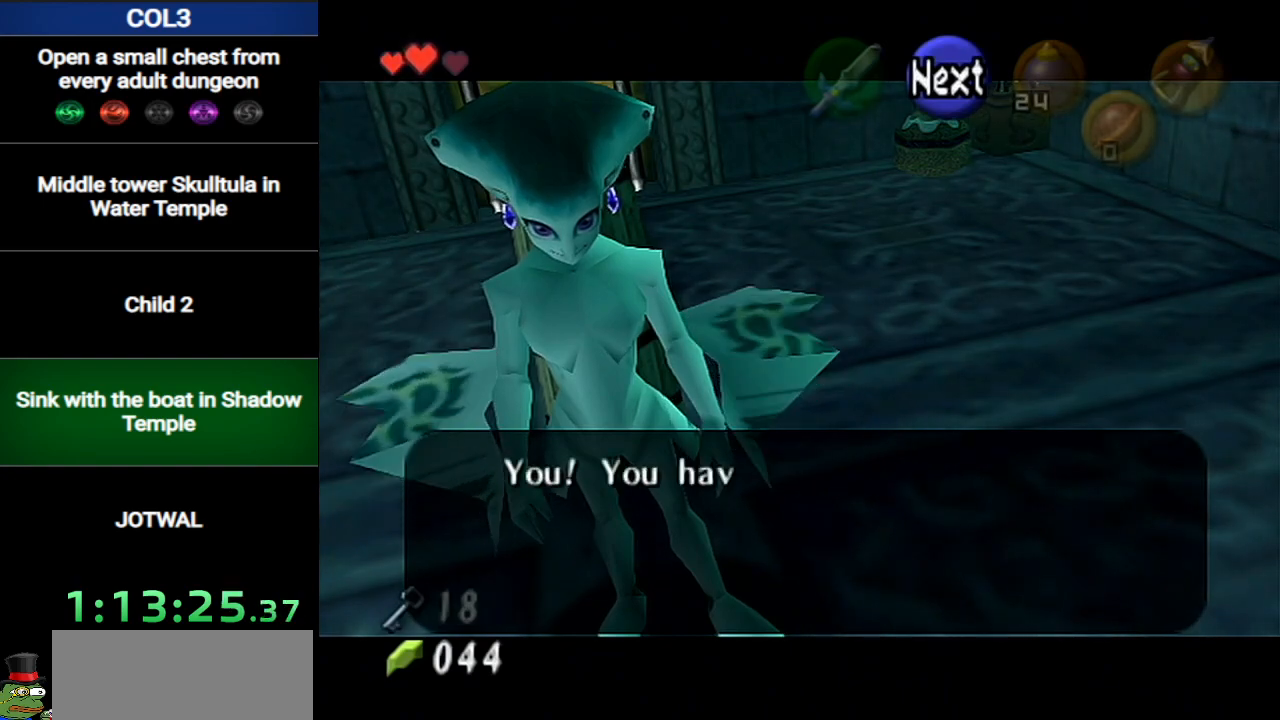
{"buttons": ["B"], "left_stick": "center", "right_stick": "center", "events": [[50, "A", "up"], [150, "A", "down"], [150, "B", "up"], [233, "B", "down"], [250, "A", "up"], [350, "A", "down"], [400, "B", "up"], [467, "B", "down"], [500, "A", "up"]]}
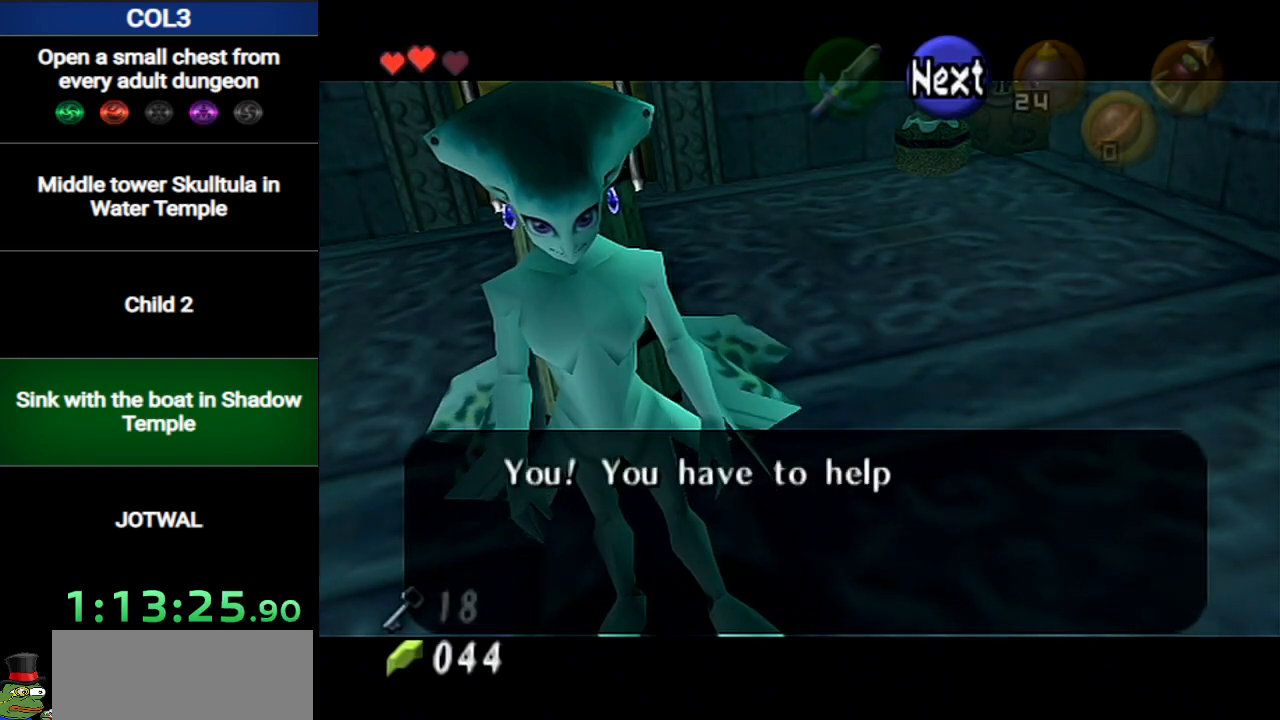
{"buttons": ["B"], "left_stick": "center", "right_stick": "center", "events": [[67, "A", "down"], [150, "B", "up"], [200, "B", "down"], [217, "A", "up"], [317, "A", "down"], [350, "B", "up"], [434, "B", "down"], [467, "A", "up"]]}
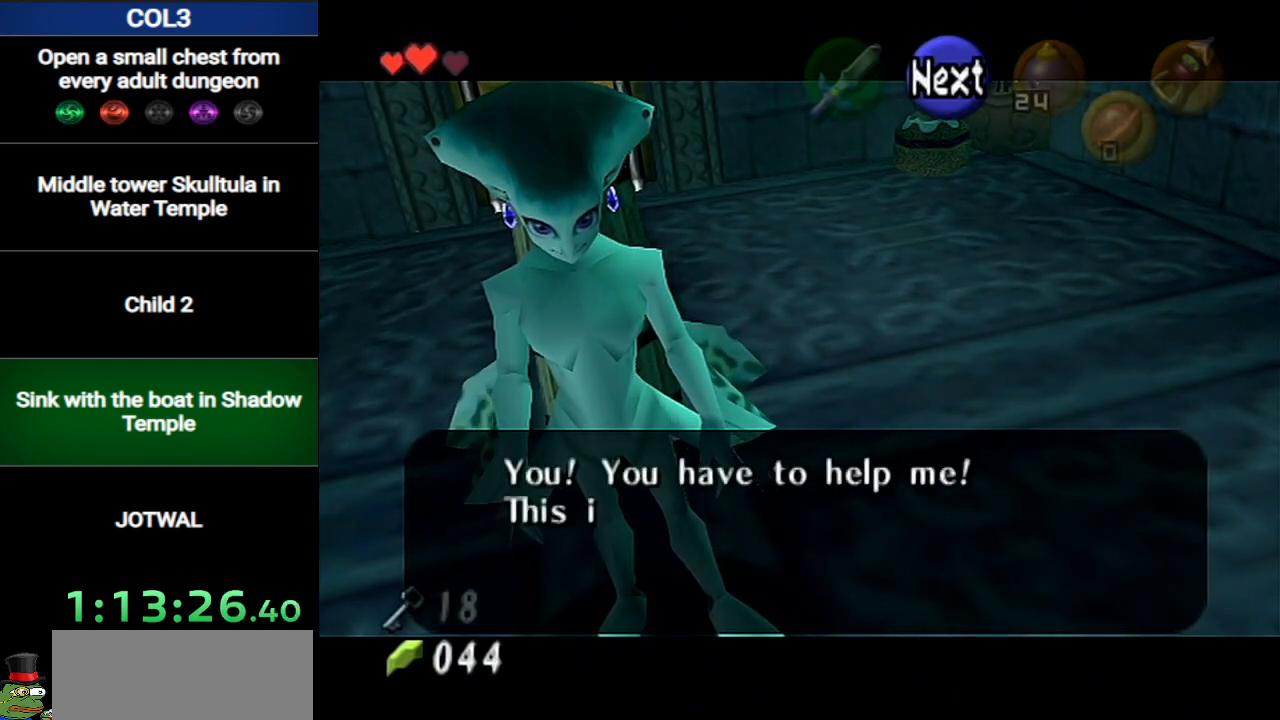
{"buttons": ["B"], "left_stick": "center", "right_stick": "center", "events": [[66, "A", "down"], [100, "B", "up"], [183, "B", "down"], [216, "A", "up"], [283, "A", "down"], [350, "B", "up"], [400, "B", "down"], [467, "A", "up"]]}
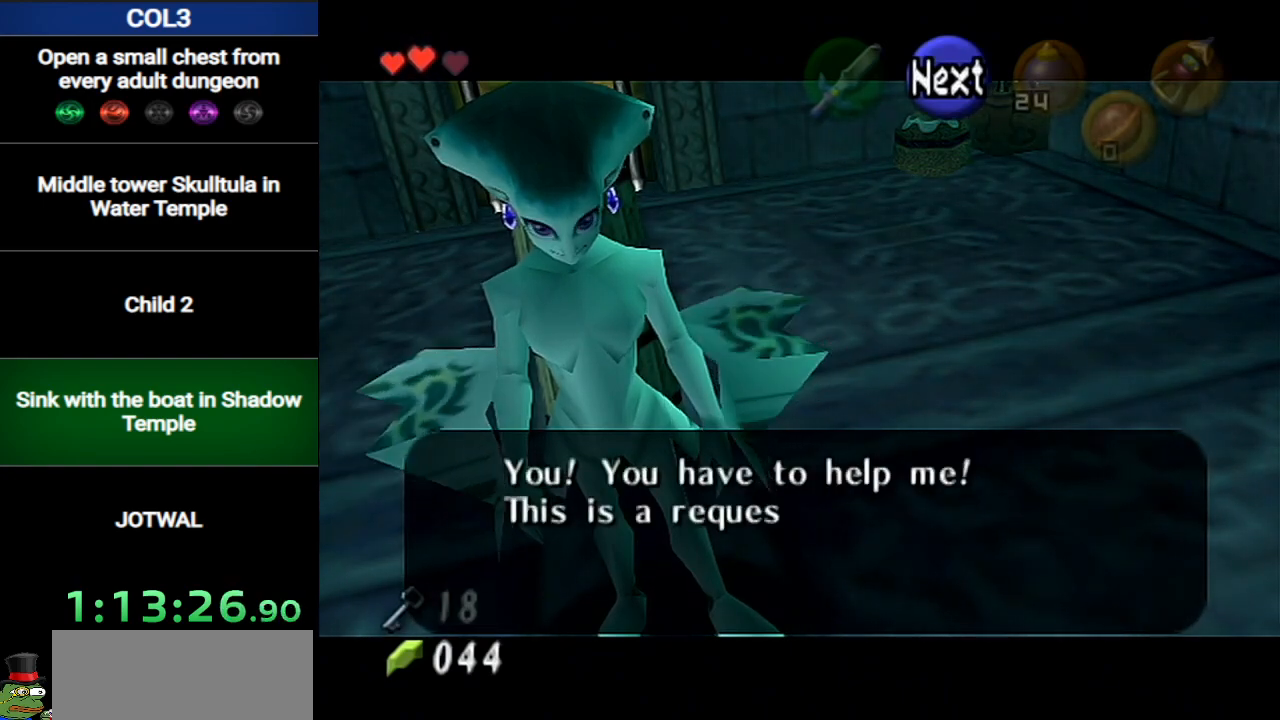
{"buttons": ["A", "B"], "left_stick": "center", "right_stick": "center", "events": [[33, "A", "down"], [67, "B", "up"], [167, "B", "down"], [200, "A", "up"], [250, "A", "down"], [317, "B", "up"], [417, "B", "down"]]}
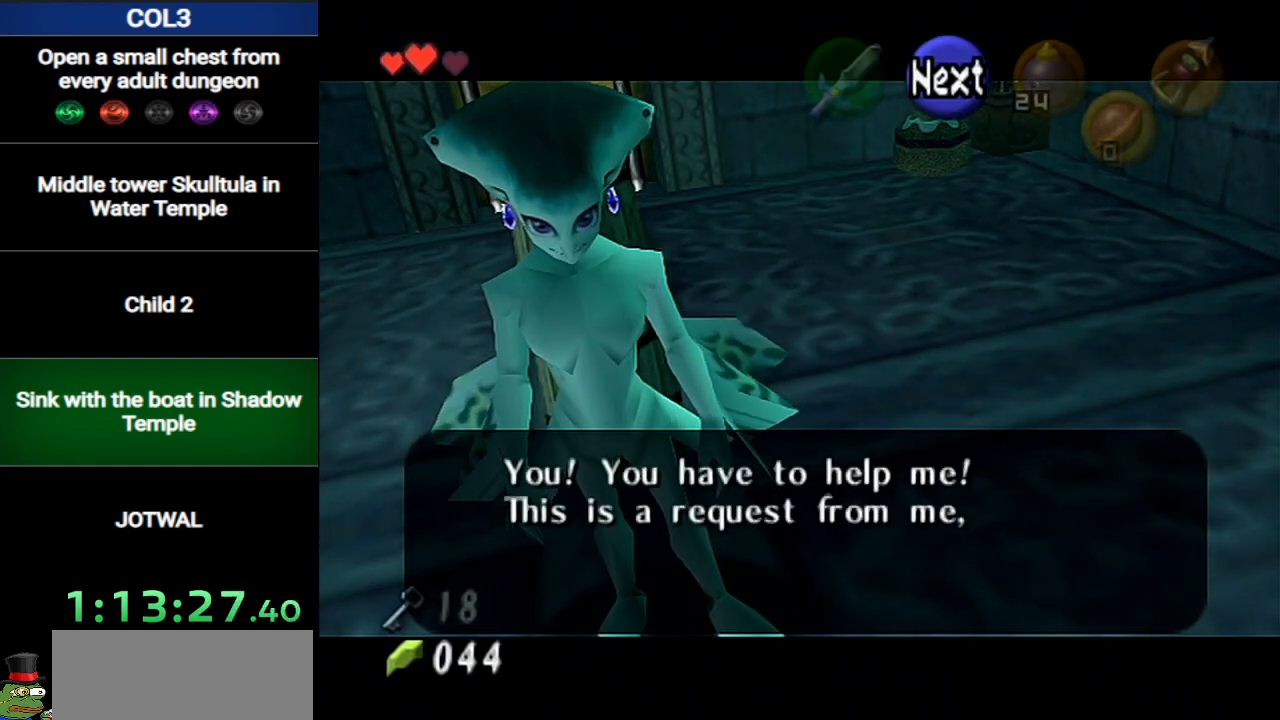
{"buttons": ["A"], "left_stick": "center", "right_stick": "center", "events": [[33, "B", "up"], [133, "B", "down"], [183, "A", "up"], [250, "A", "down"], [283, "B", "up"], [383, "B", "down"], [433, "A", "up"], [500, "A", "down"], [500, "B", "up"]]}
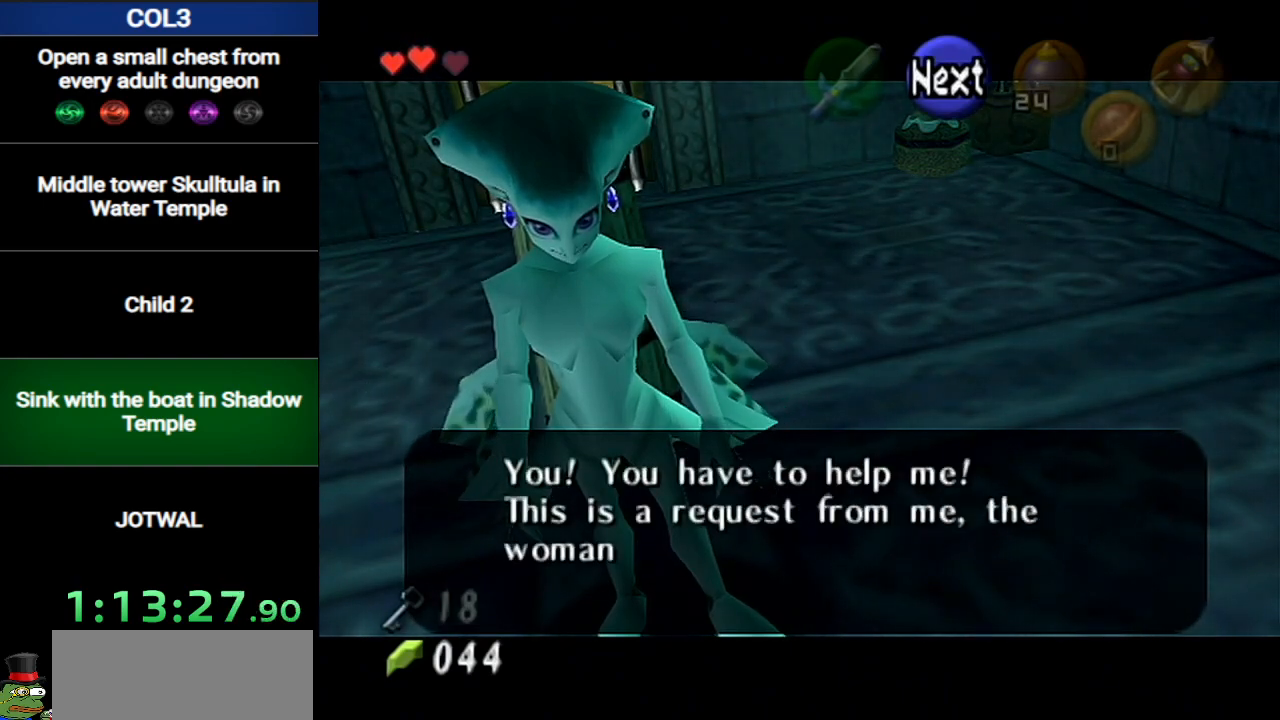
{"buttons": ["A"], "left_stick": "center", "right_stick": "center", "events": [[134, "B", "down"], [150, "A", "up"], [217, "A", "down"], [284, "B", "up"], [401, "A", "up"], [401, "B", "down"], [467, "A", "down"], [501, "B", "up"]]}
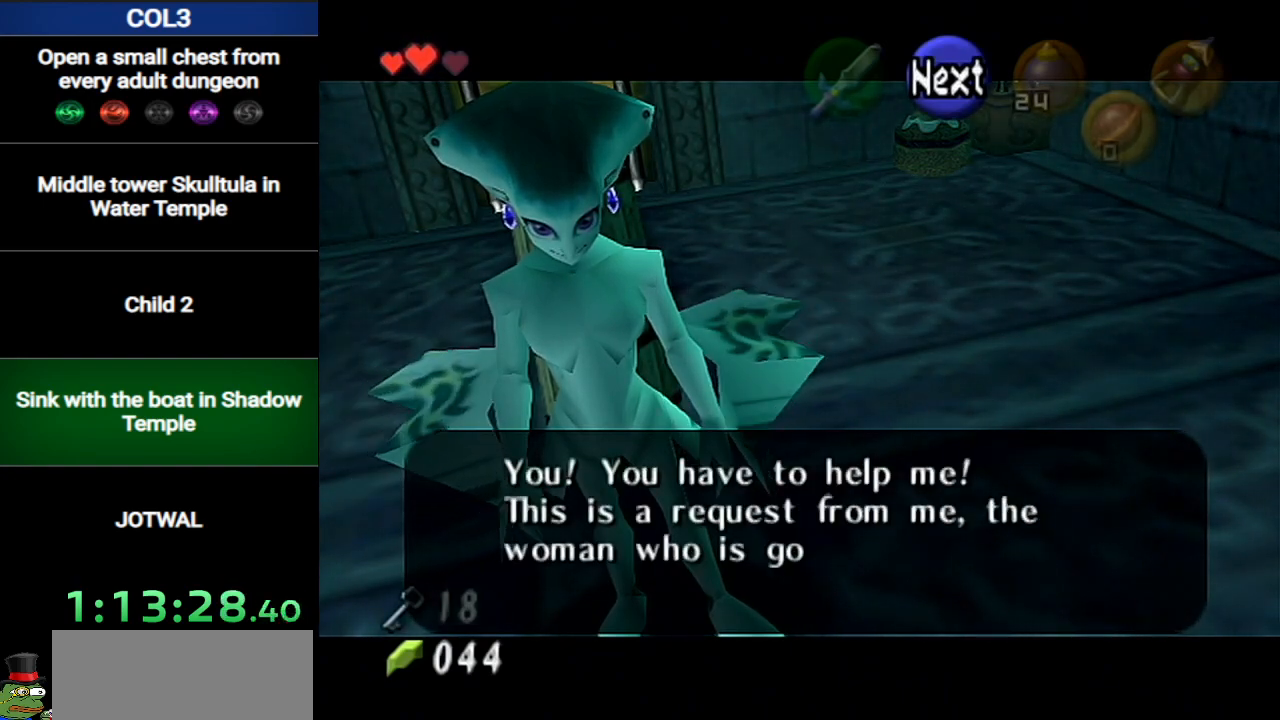
{"buttons": ["A", "B"], "left_stick": "center", "right_stick": "center", "events": [[100, "B", "down"], [183, "A", "up"], [250, "A", "down"], [283, "B", "up"], [417, "A", "up"], [417, "B", "down"], [467, "A", "down"]]}
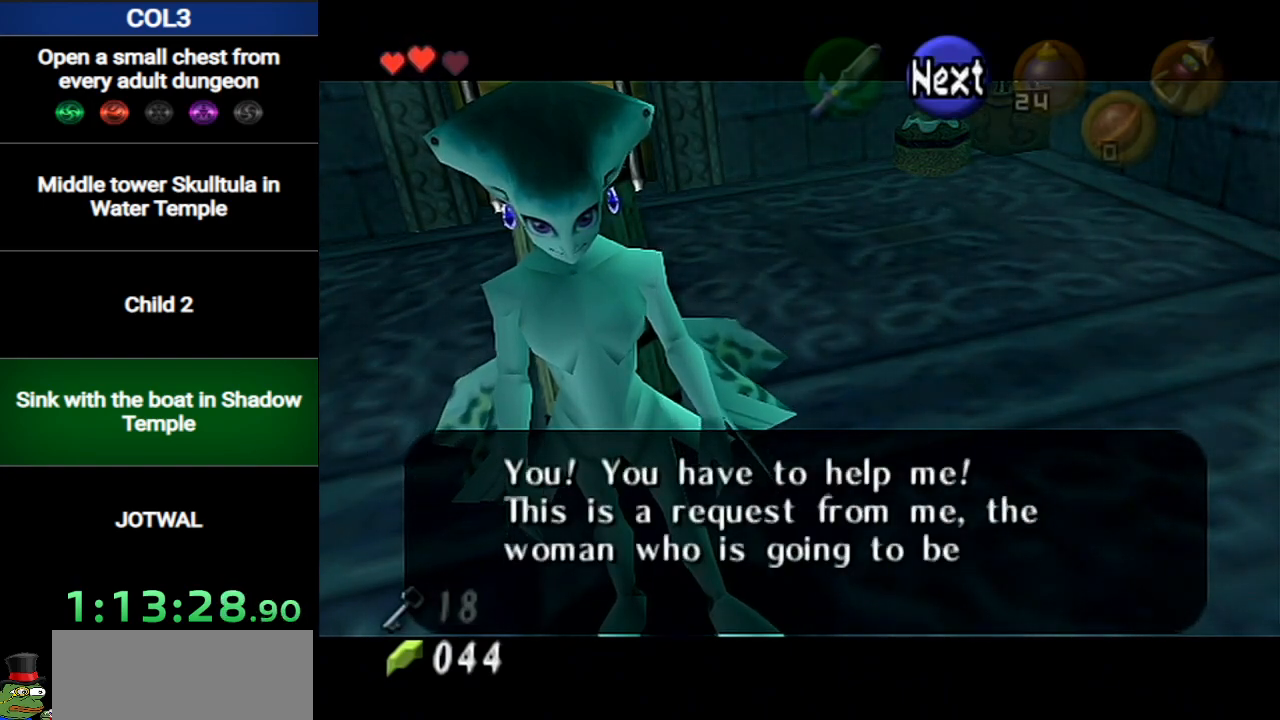
{"buttons": ["A", "B"], "left_stick": "center", "right_stick": "center", "events": [[33, "B", "up"], [100, "B", "down"], [167, "A", "up"], [217, "A", "down"], [250, "B", "up"], [384, "B", "down"], [434, "A", "up"], [501, "A", "down"]]}
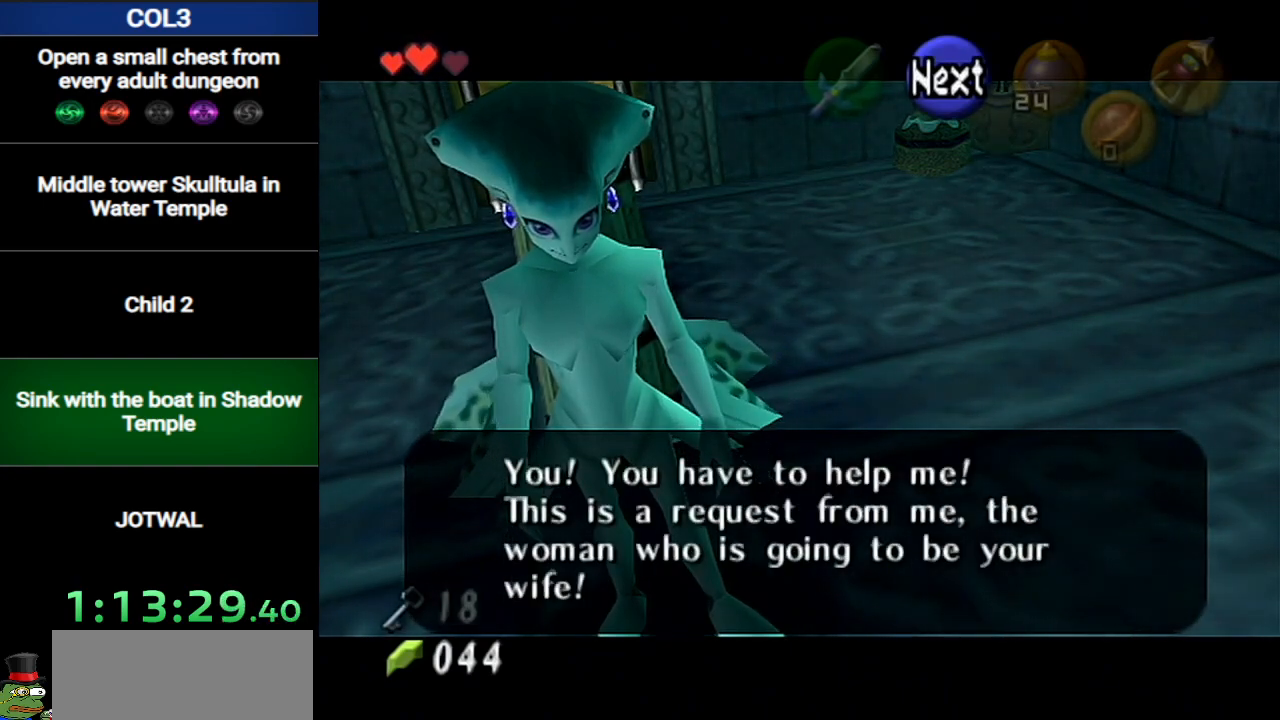
{"buttons": ["A"], "left_stick": "center", "right_stick": "center", "events": [[33, "B", "up"], [133, "B", "down"], [200, "A", "up"], [250, "A", "down"], [250, "B", "up"], [383, "B", "down"], [400, "A", "up"], [467, "A", "down"], [500, "B", "up"]]}
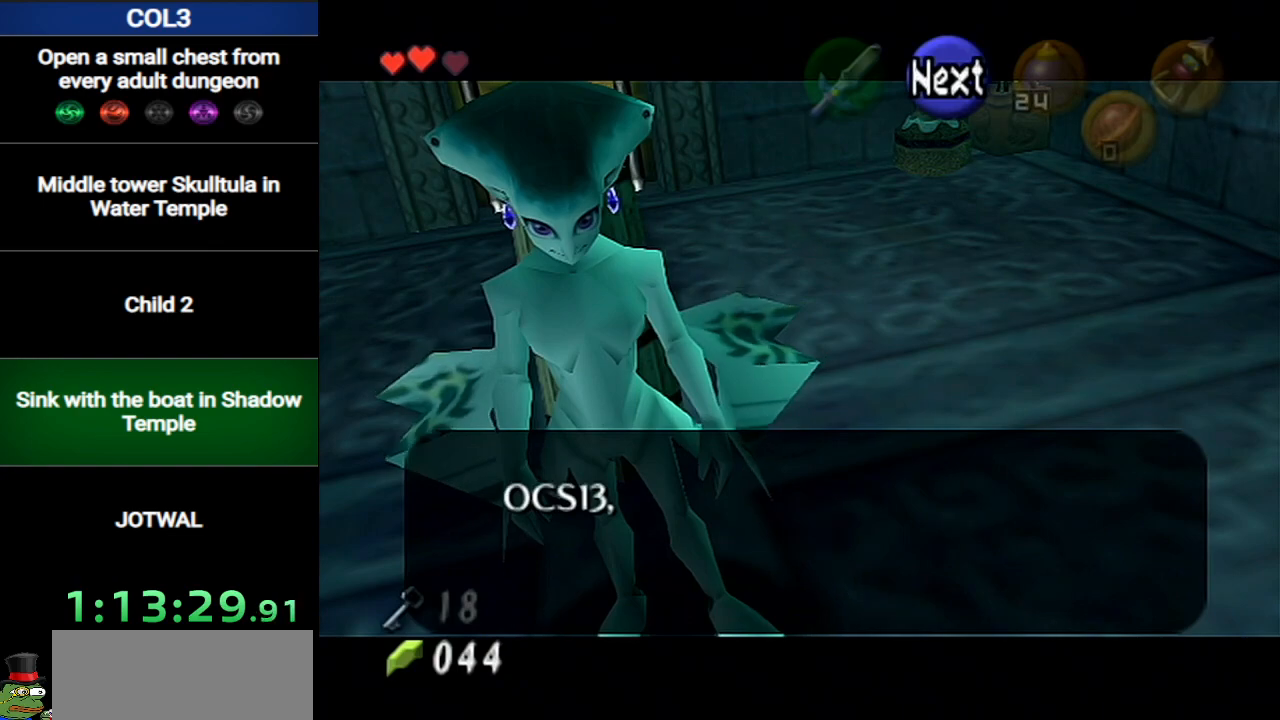
{"buttons": ["A"], "left_stick": "center", "right_stick": "center", "events": [[100, "B", "down"], [167, "A", "up"], [217, "A", "down"], [250, "B", "up"], [350, "B", "down"], [384, "A", "up"], [434, "A", "down"], [501, "B", "up"]]}
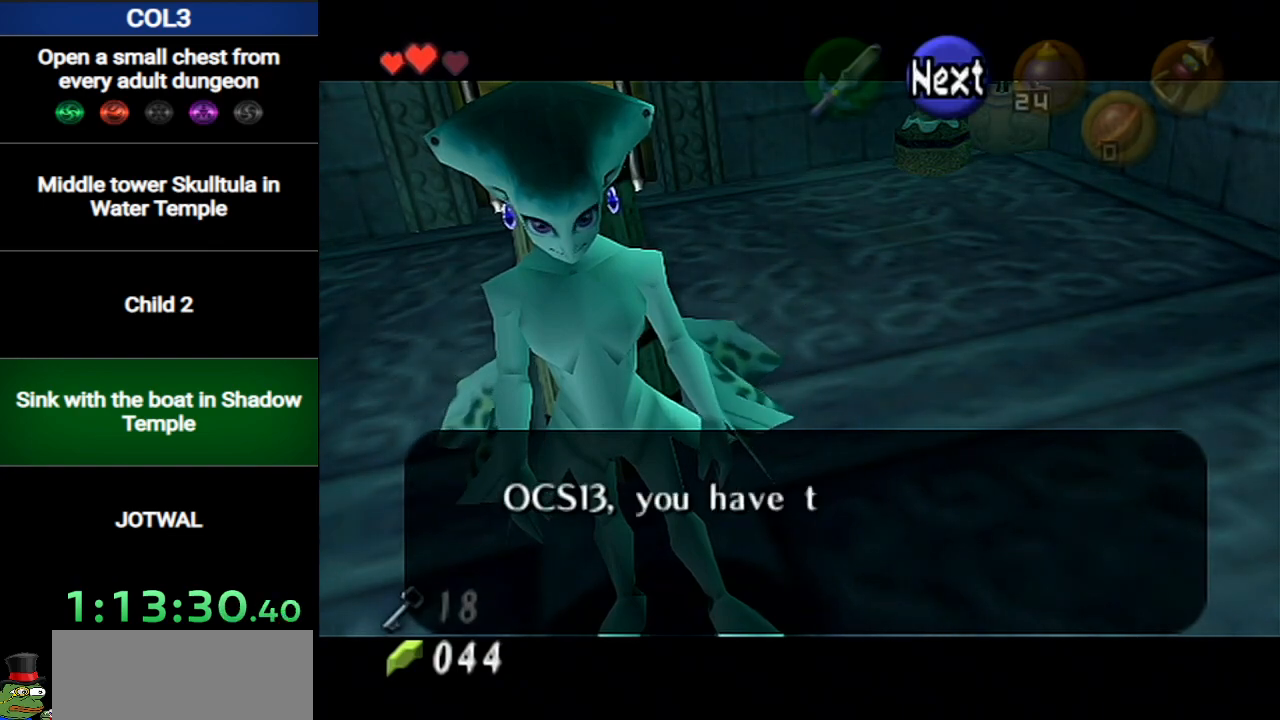
{"buttons": ["A"], "left_stick": "center", "right_stick": "center", "events": [[100, "B", "down"], [150, "A", "up"], [183, "A", "down"], [250, "B", "up"], [317, "B", "down"], [383, "A", "up"], [433, "A", "down"], [500, "B", "up"]]}
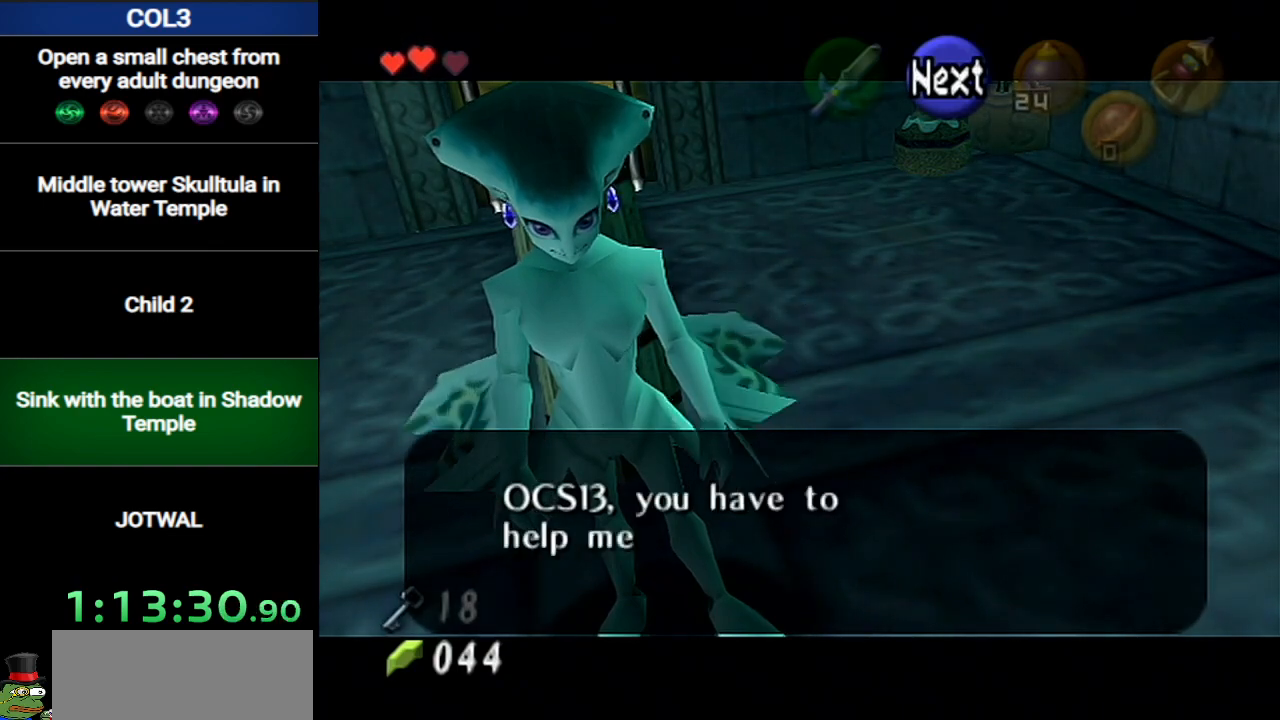
{"buttons": ["A"], "left_stick": "center", "right_stick": "center", "events": [[67, "B", "down"], [100, "A", "up"], [184, "A", "down"], [217, "B", "up"], [317, "B", "down"], [350, "A", "up"], [434, "A", "down"], [467, "B", "up"]]}
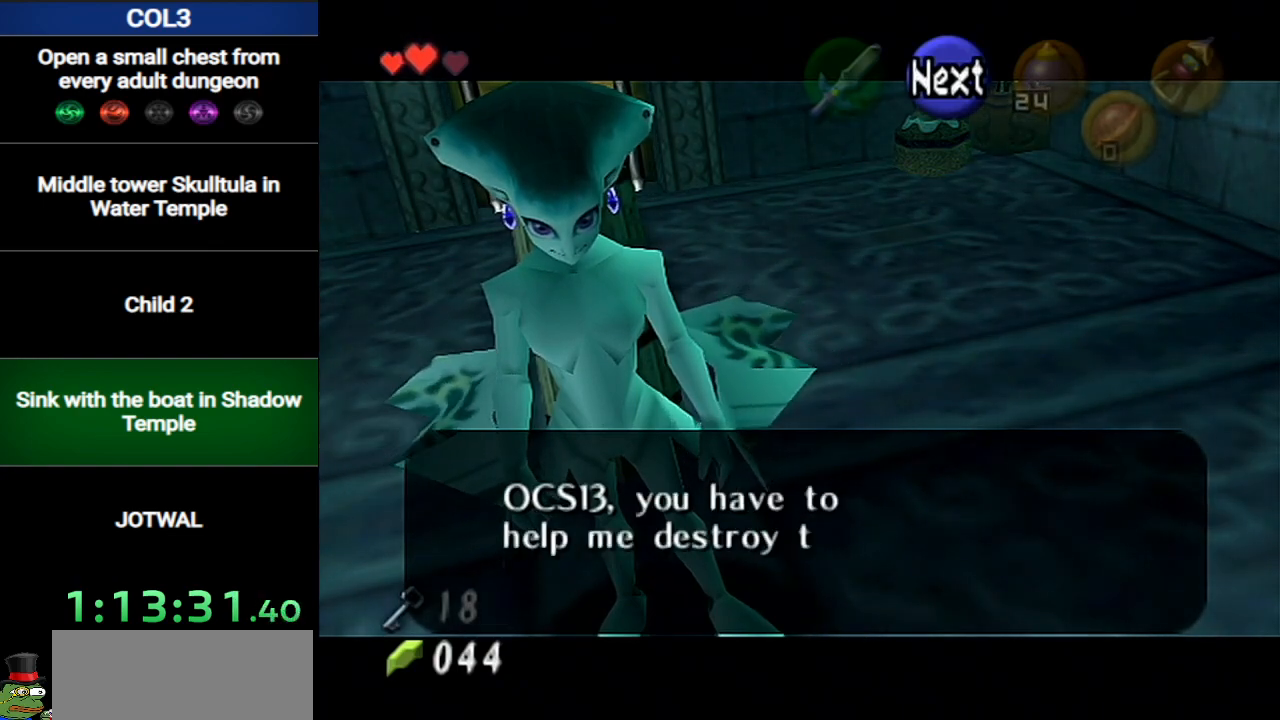
{"buttons": ["A"], "left_stick": "center", "right_stick": "center", "events": [[66, "B", "down"], [100, "A", "up"], [183, "A", "down"], [216, "B", "up"], [317, "B", "down"], [383, "A", "up"], [433, "A", "down"], [467, "B", "up"]]}
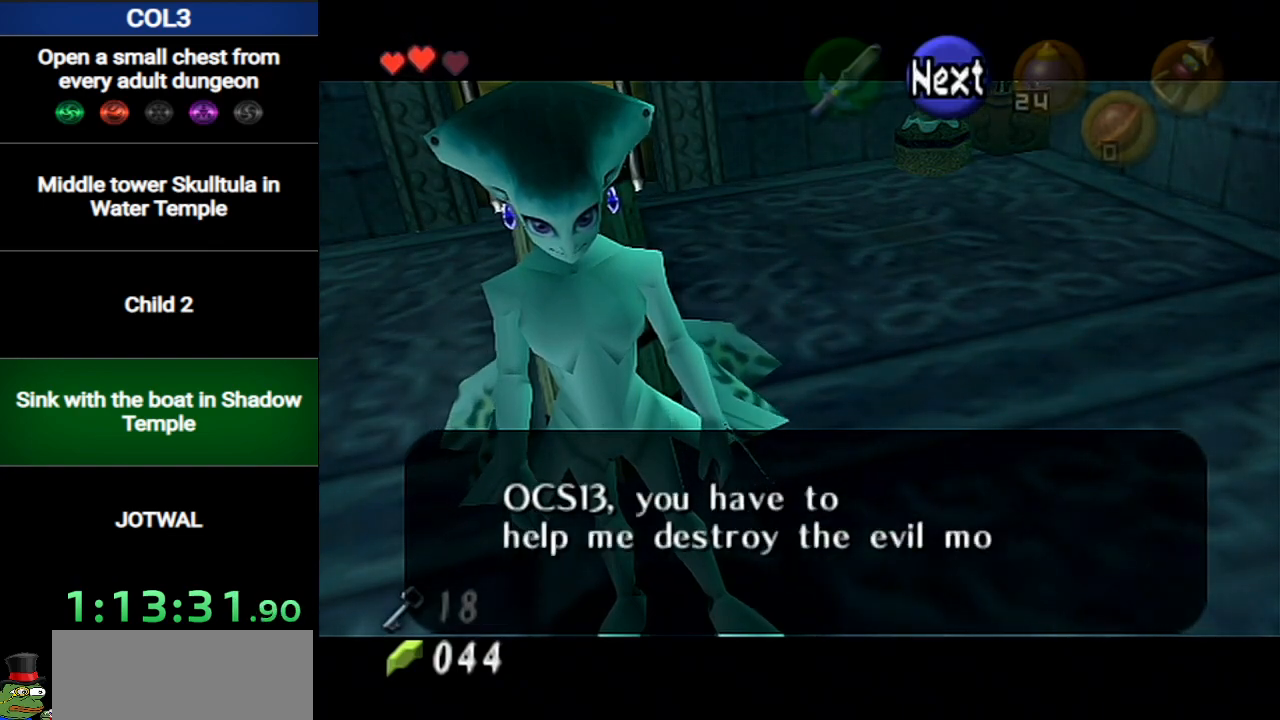
{"buttons": ["A"], "left_stick": "center", "right_stick": "center", "events": [[67, "B", "down"], [134, "A", "up"], [184, "A", "down"], [184, "B", "up"], [317, "B", "down"], [350, "A", "up"], [451, "A", "down"], [467, "B", "up"]]}
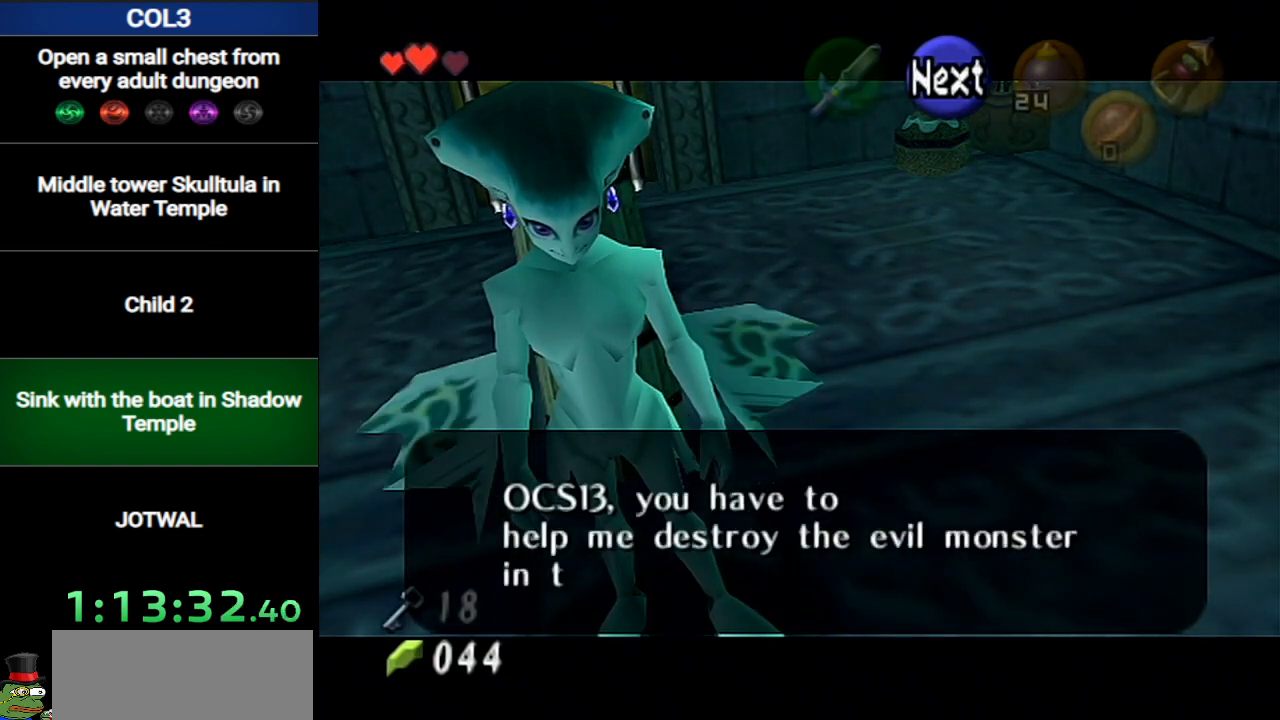
{"buttons": ["A"], "left_stick": "center", "right_stick": "center", "events": [[66, "B", "down"], [133, "A", "up"], [183, "A", "down"], [216, "B", "up"], [283, "B", "down"], [350, "A", "up"], [417, "A", "down"], [467, "B", "up"]]}
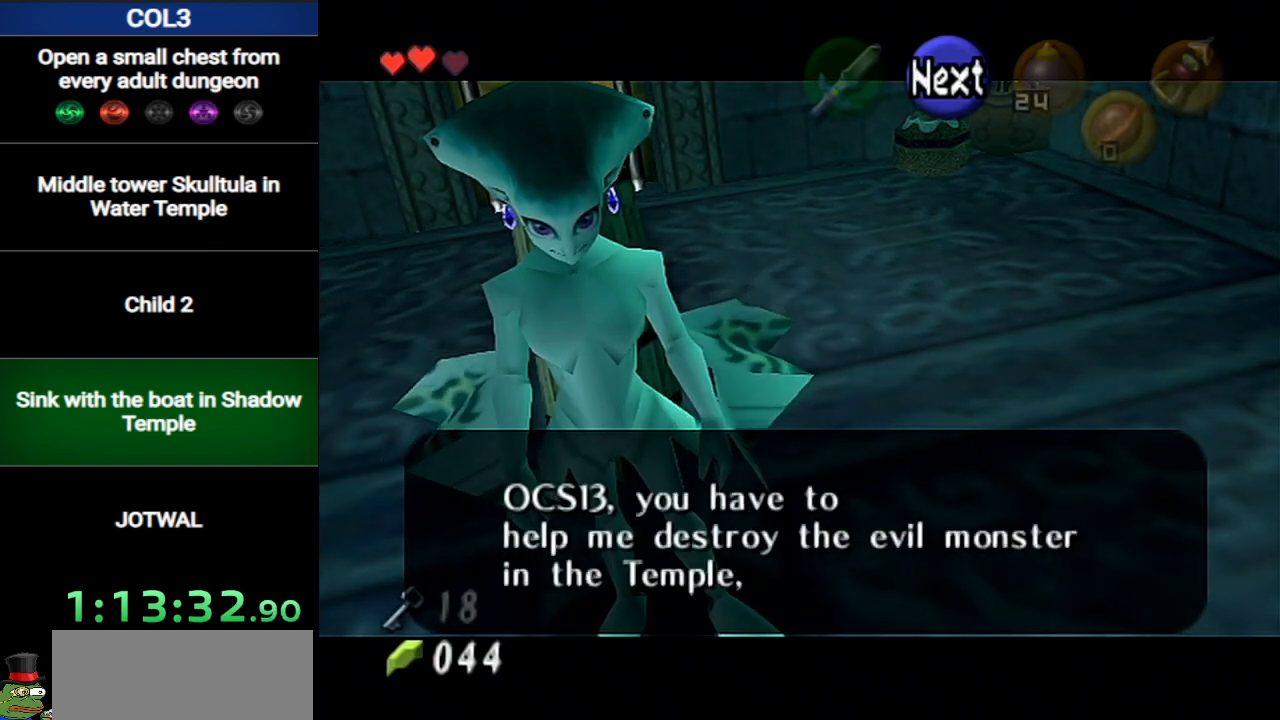
{"buttons": ["A"], "left_stick": "center", "right_stick": "center", "events": [[33, "B", "down"], [100, "A", "up"], [167, "A", "down"], [217, "B", "up"], [284, "B", "down"], [350, "A", "up"], [400, "A", "down"], [434, "B", "up"]]}
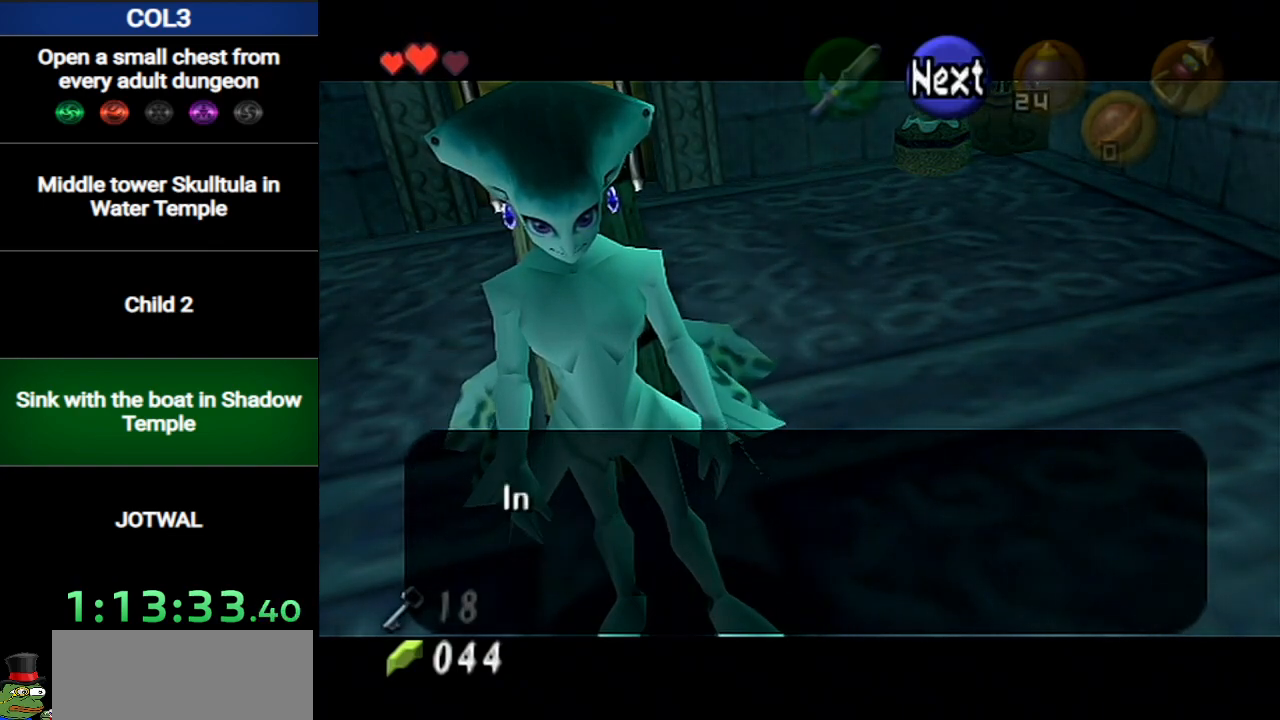
{"buttons": ["A"], "left_stick": "center", "right_stick": "center", "events": [[33, "B", "down"], [66, "A", "up"], [166, "A", "down"], [183, "B", "up"], [250, "B", "down"], [283, "A", "up"], [383, "A", "down"], [400, "B", "up"]]}
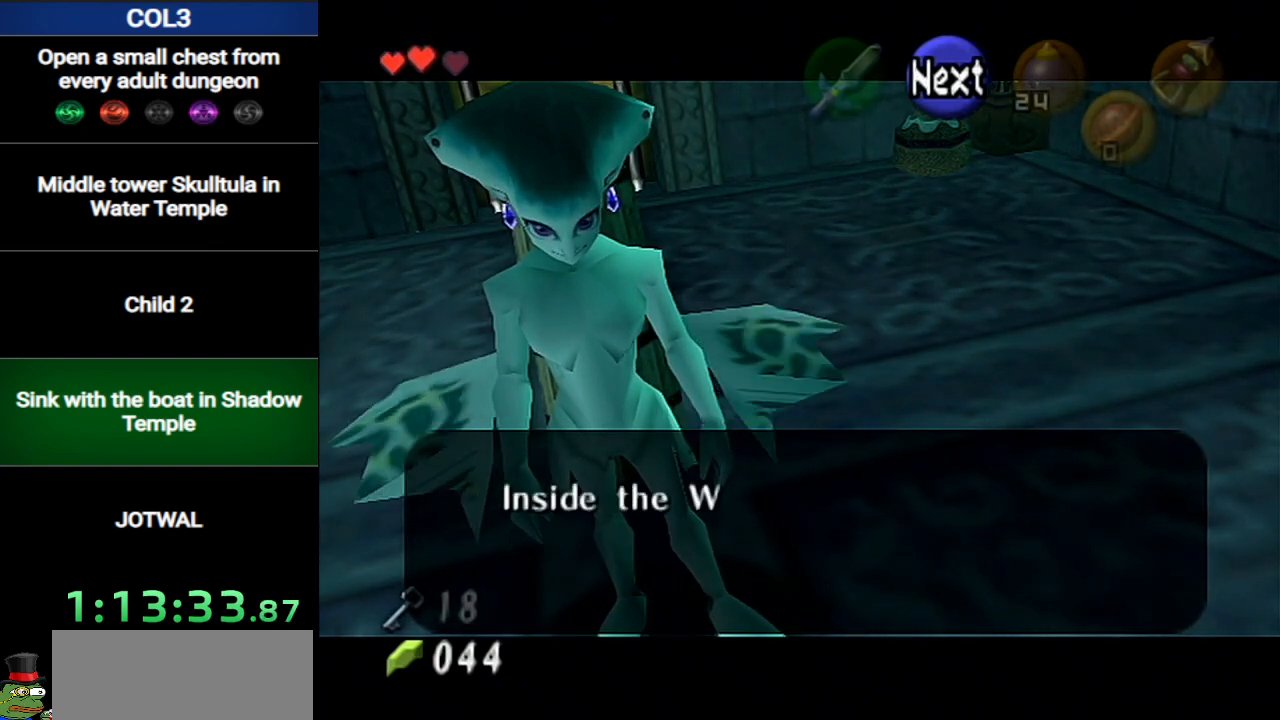
{"buttons": ["A"], "left_stick": "center", "right_stick": "center", "events": [[17, "B", "down"], [84, "A", "up"], [151, "A", "down"], [167, "B", "up"], [267, "B", "down"], [334, "A", "up"], [401, "A", "down"], [418, "B", "up"]]}
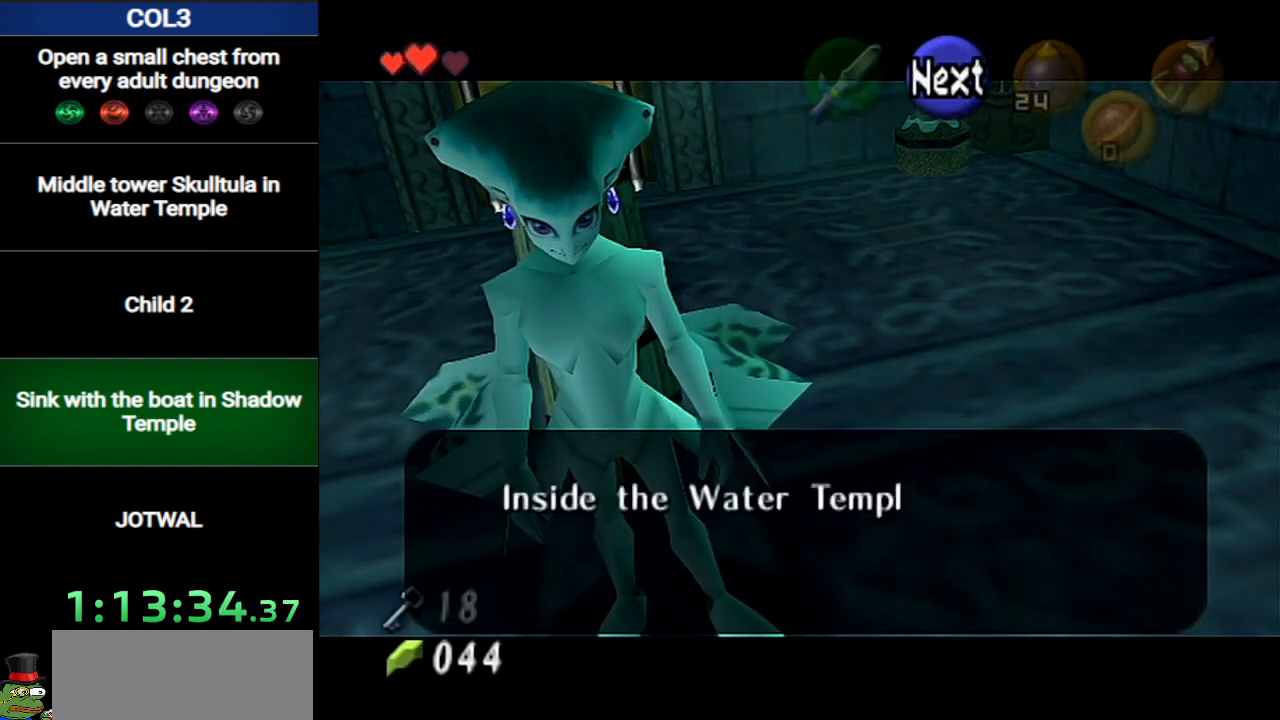
{"buttons": ["A"], "left_stick": "center", "right_stick": "center", "events": [[50, "A", "up"], [50, "B", "down"], [150, "A", "down"], [183, "B", "up"], [267, "B", "down"], [334, "A", "up"], [400, "A", "down"], [417, "B", "up"]]}
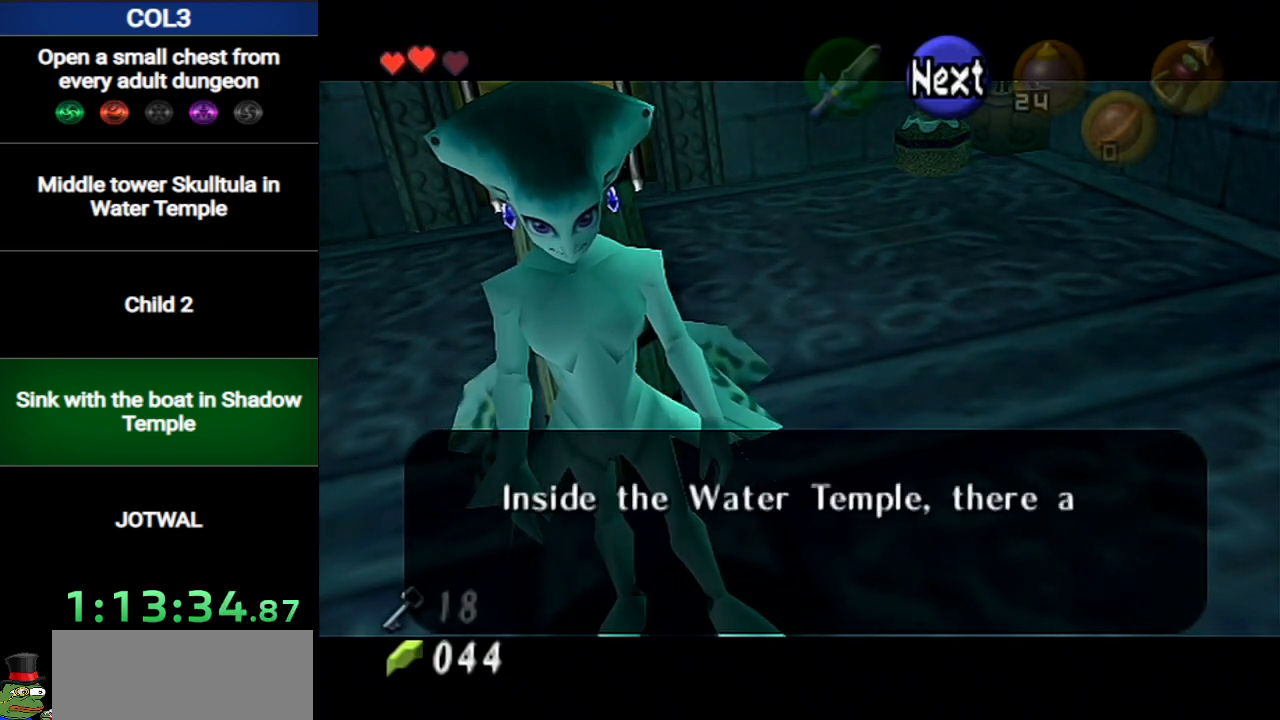
{"buttons": ["A", "B"], "left_stick": "center", "right_stick": "center", "events": [[17, "B", "down"], [50, "A", "up"], [151, "A", "down"], [217, "B", "up"], [234, "B", "down"], [301, "A", "up"], [367, "A", "down"], [434, "B", "up"], [484, "B", "down"]]}
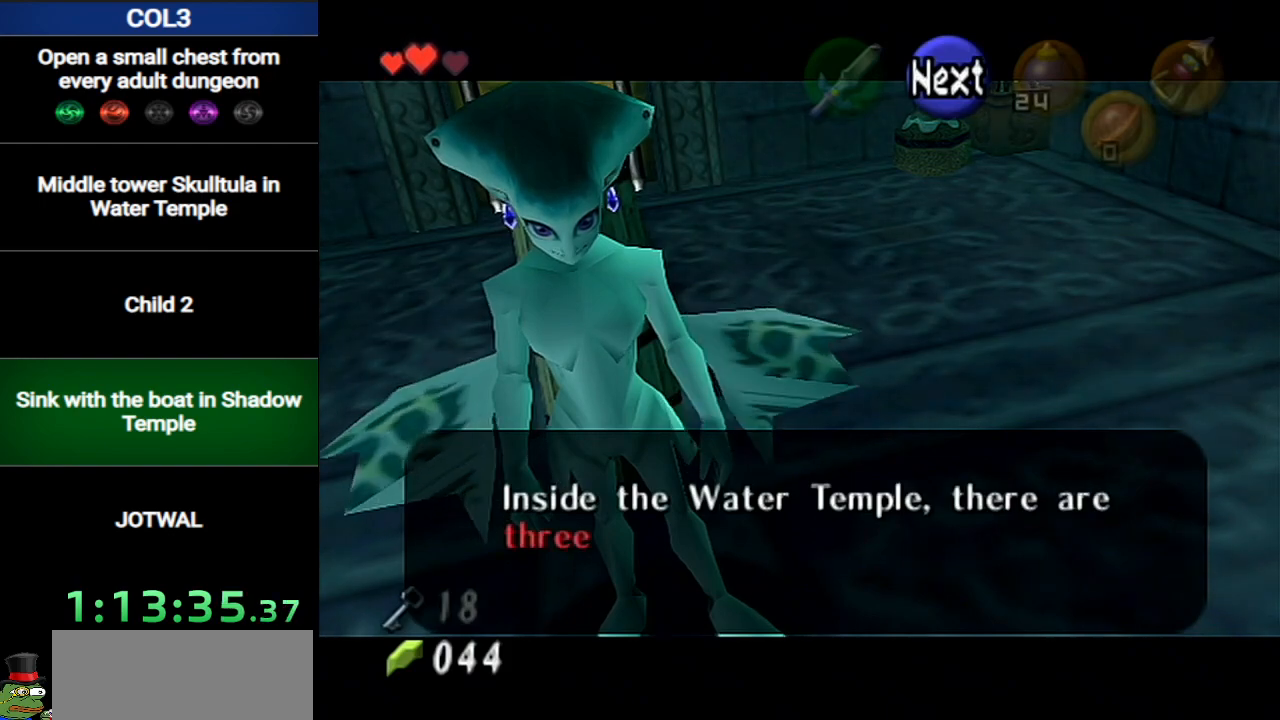
{"buttons": ["A", "B"], "left_stick": "center", "right_stick": "center", "events": [[17, "A", "up"], [117, "A", "down"], [183, "B", "up"], [200, "B", "down"], [233, "A", "up"], [367, "A", "down"], [400, "B", "up"], [450, "B", "down"]]}
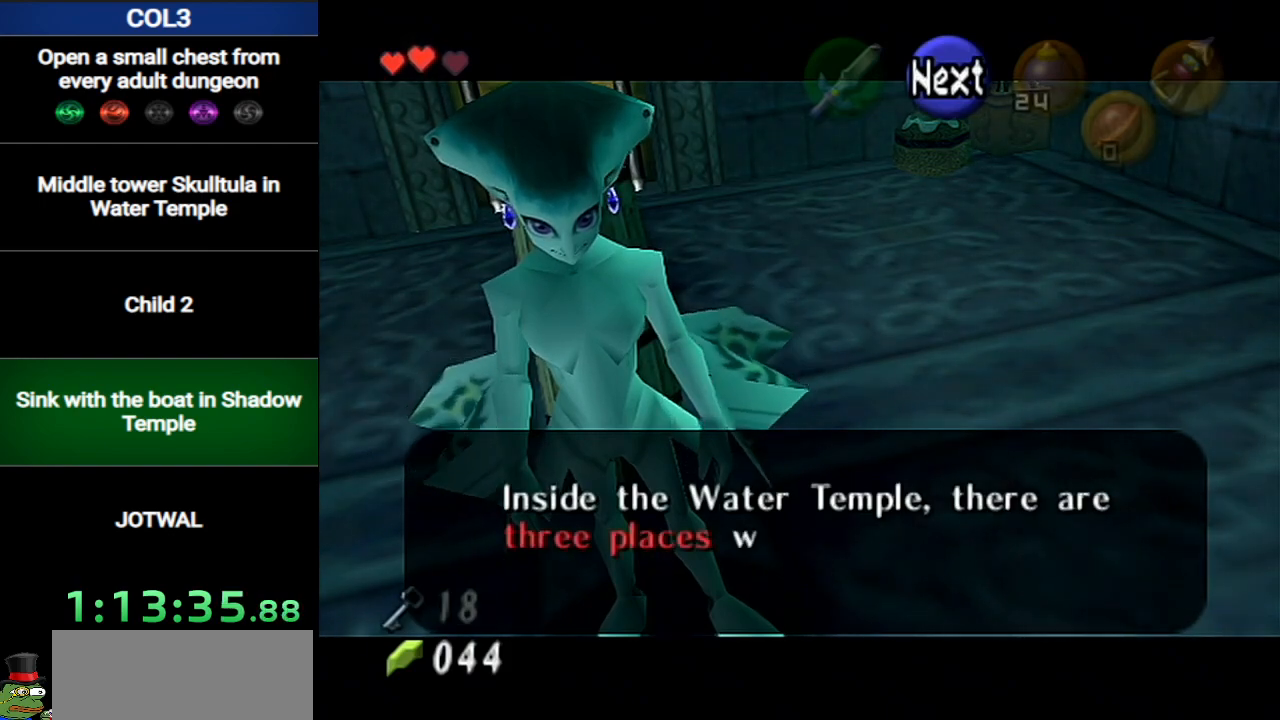
{"buttons": ["A", "B"], "left_stick": "center", "right_stick": "center", "events": [[117, "B", "up"], [201, "B", "down"], [301, "A", "up"], [367, "A", "down"], [401, "B", "up"], [451, "B", "down"]]}
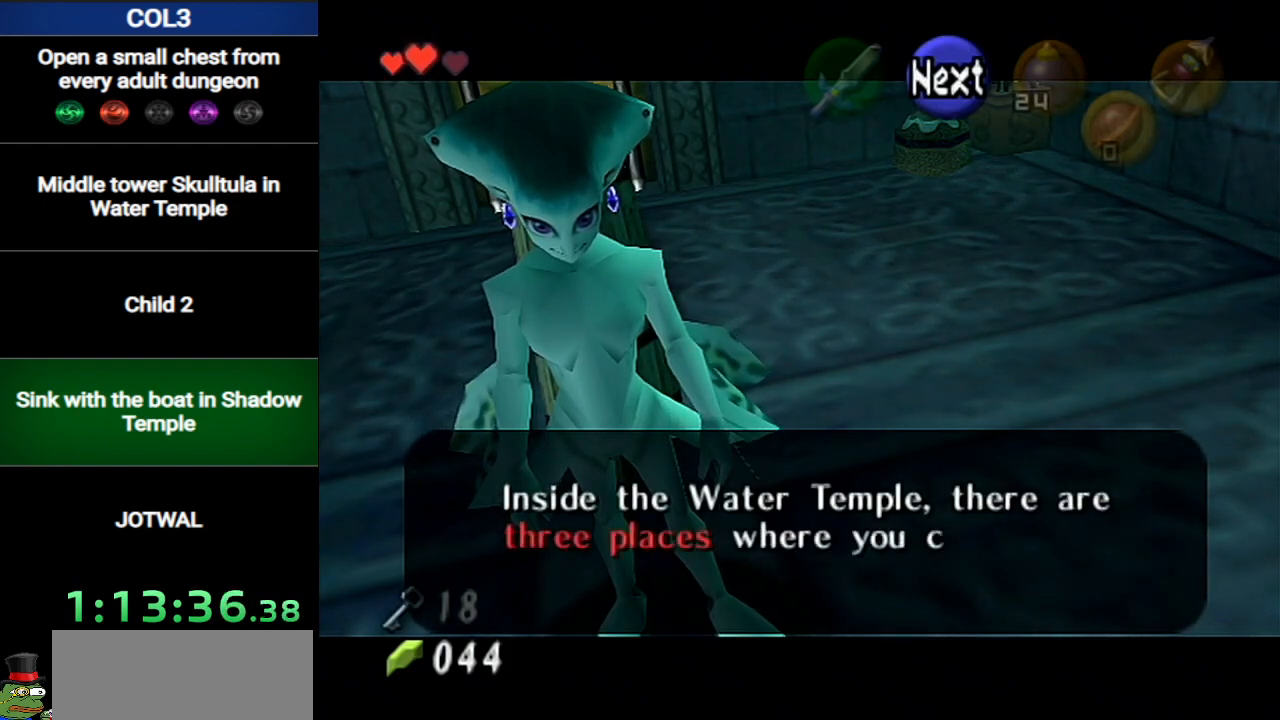
{"buttons": ["B"], "left_stick": "center", "right_stick": "center", "events": [[17, "A", "up"], [117, "A", "down"], [150, "B", "up"], [233, "B", "down"], [267, "A", "up"], [367, "A", "down"], [400, "B", "up"], [450, "B", "down"], [484, "A", "up"]]}
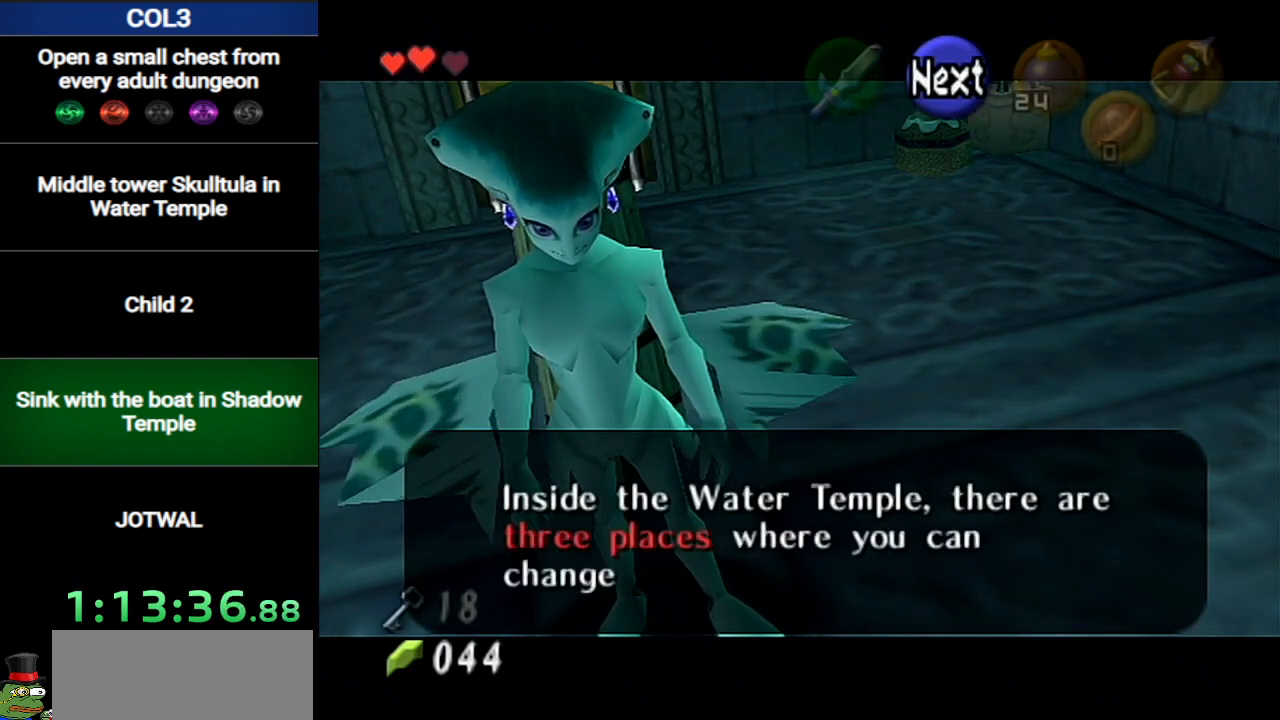
{"buttons": ["B"], "left_stick": "center", "right_stick": "center", "events": [[84, "A", "down"], [234, "A", "up"], [334, "A", "down"], [367, "B", "up"], [451, "B", "down"], [484, "A", "up"]]}
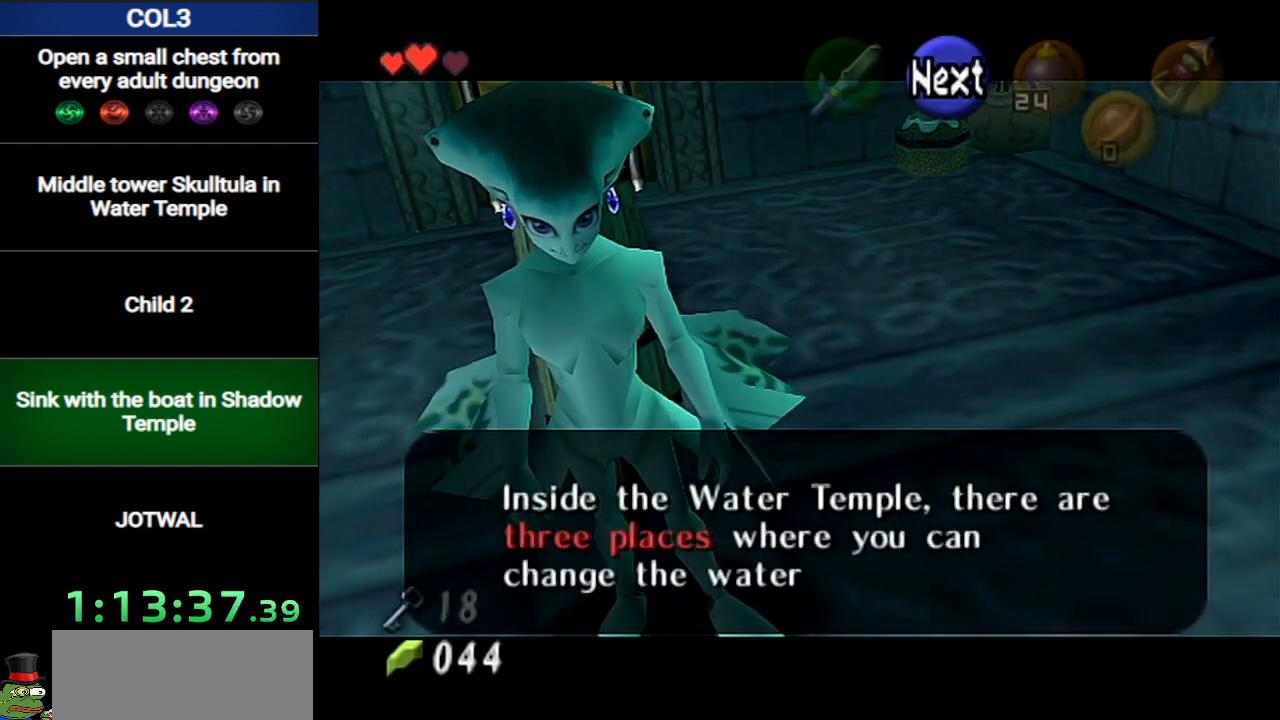
{"buttons": ["B"], "left_stick": "center", "right_stick": "center", "events": [[83, "A", "down"], [117, "B", "up"], [167, "B", "down"], [233, "A", "up"], [334, "A", "down"], [367, "B", "up"], [417, "B", "down"], [484, "A", "up"]]}